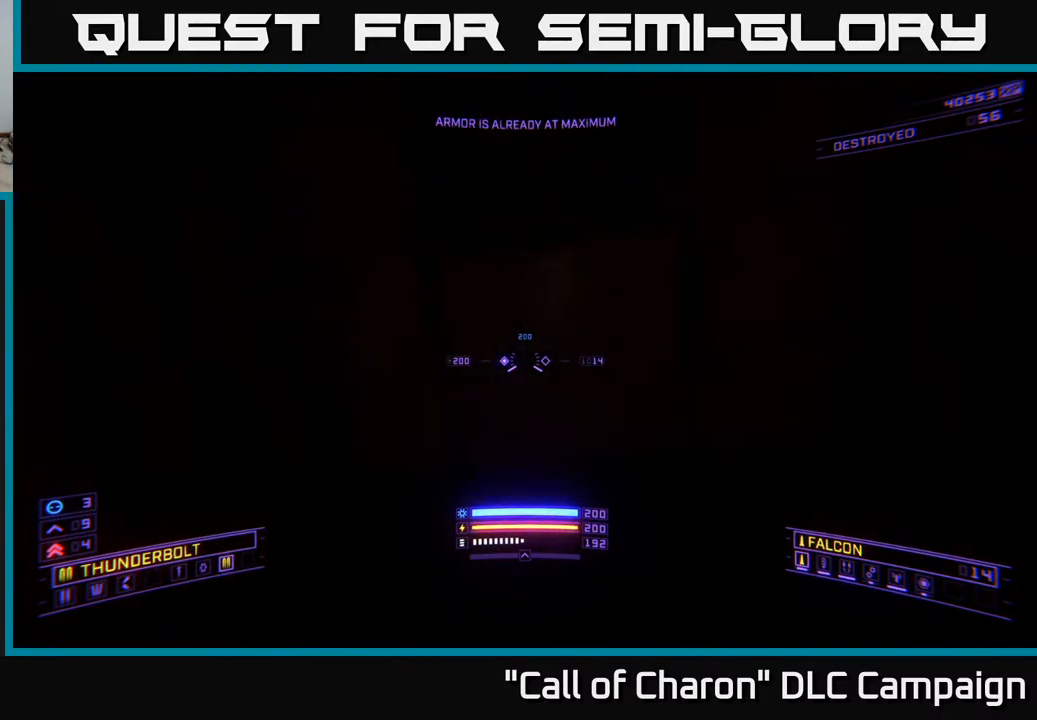
Gameplay with a controller (Xbox layout); each line is a JSON object with the inputs held at the frame after it. "events" lists button and stick changes between this image and that frame as [ms after this image, input, new state], when the widget could be followed in between.
{"buttons": [], "left_stick": "center", "right_stick": "left", "events": [[50, "left_stick", "up-right"], [217, "left_stick", "center"], [250, "right_stick", "left"]]}
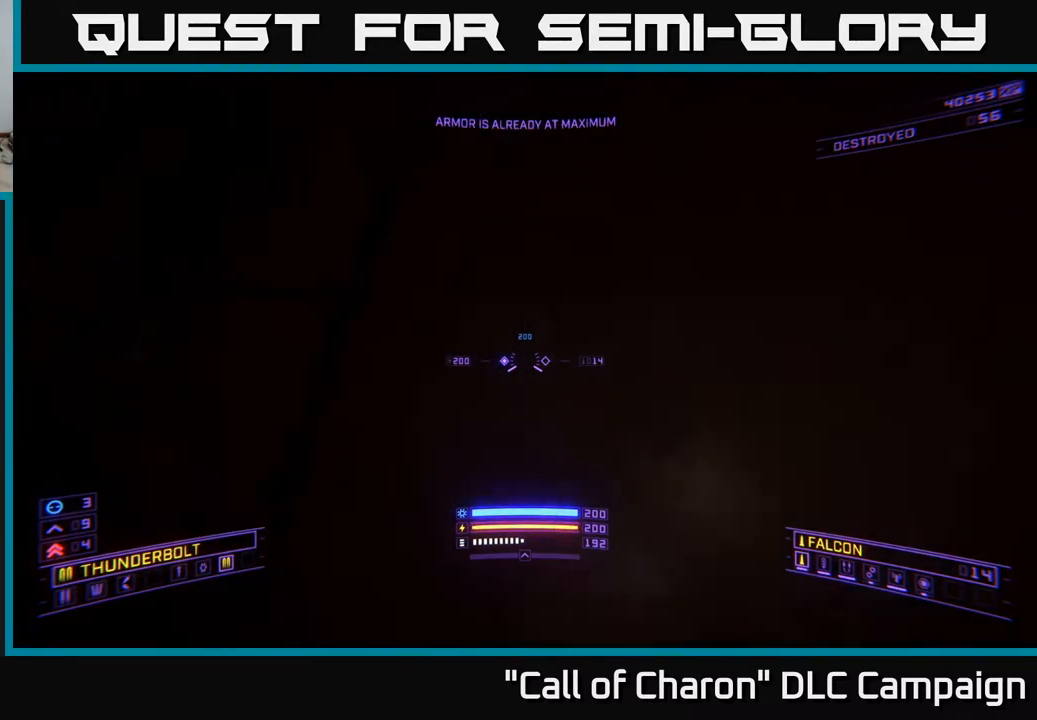
{"buttons": [], "left_stick": "left", "right_stick": "left", "events": [[200, "left_stick", "down-left"], [417, "left_stick", "left"]]}
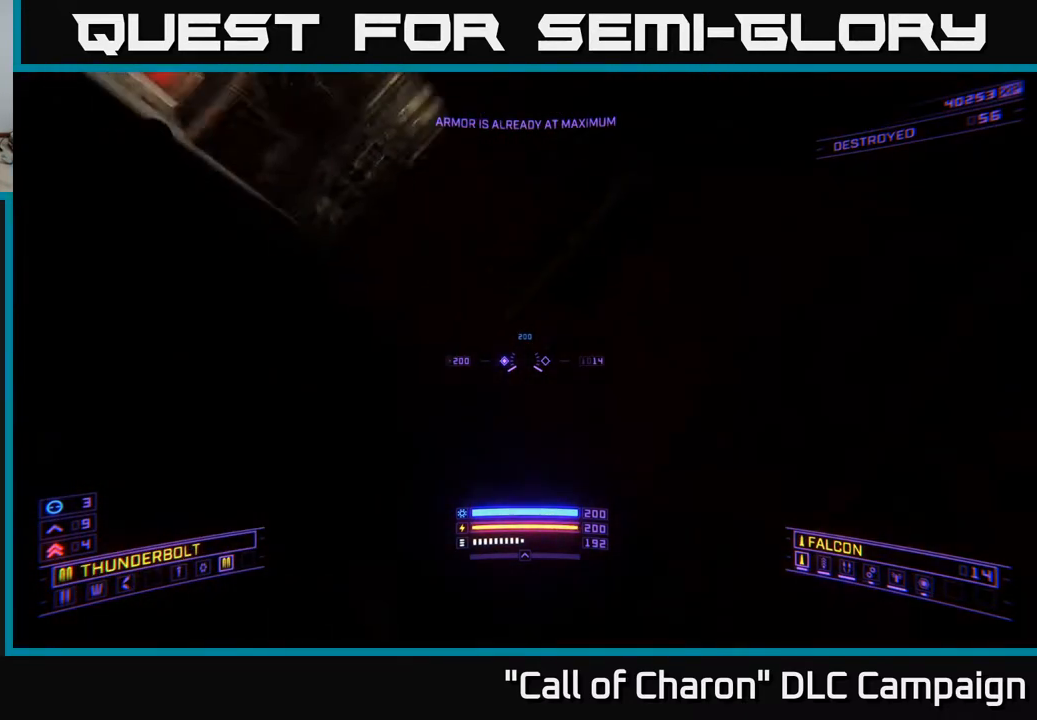
{"buttons": [], "left_stick": "up", "right_stick": "center", "events": [[67, "left_stick", "center"], [150, "left_stick", "up"], [183, "right_stick", "center"]]}
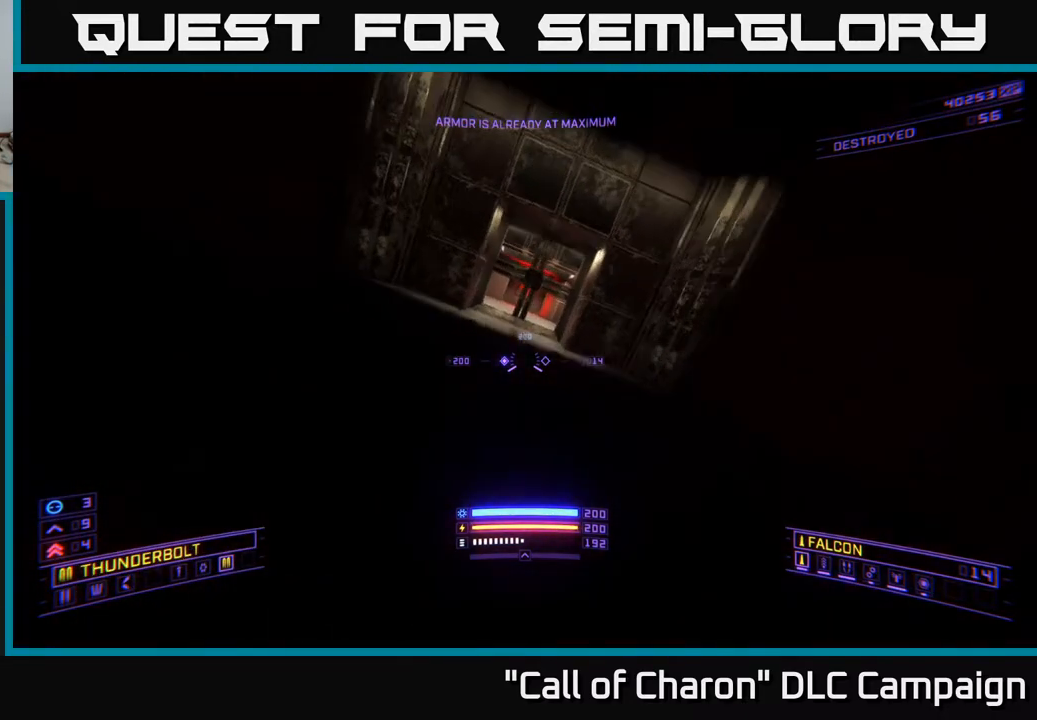
{"buttons": [], "left_stick": "up", "right_stick": "center", "events": [[267, "right_stick", "left"], [417, "right_stick", "center"]]}
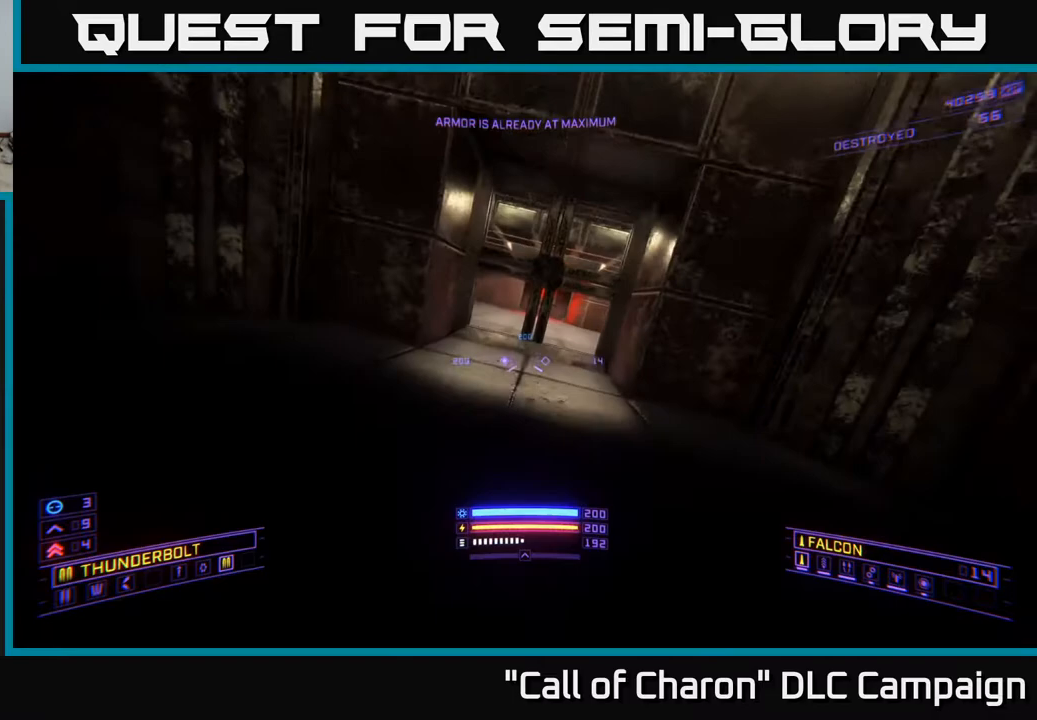
{"buttons": [], "left_stick": "center", "right_stick": "center", "events": [[133, "left_stick", "up-right"], [167, "right_stick", "up"], [267, "left_stick", "center"], [367, "right_stick", "center"]]}
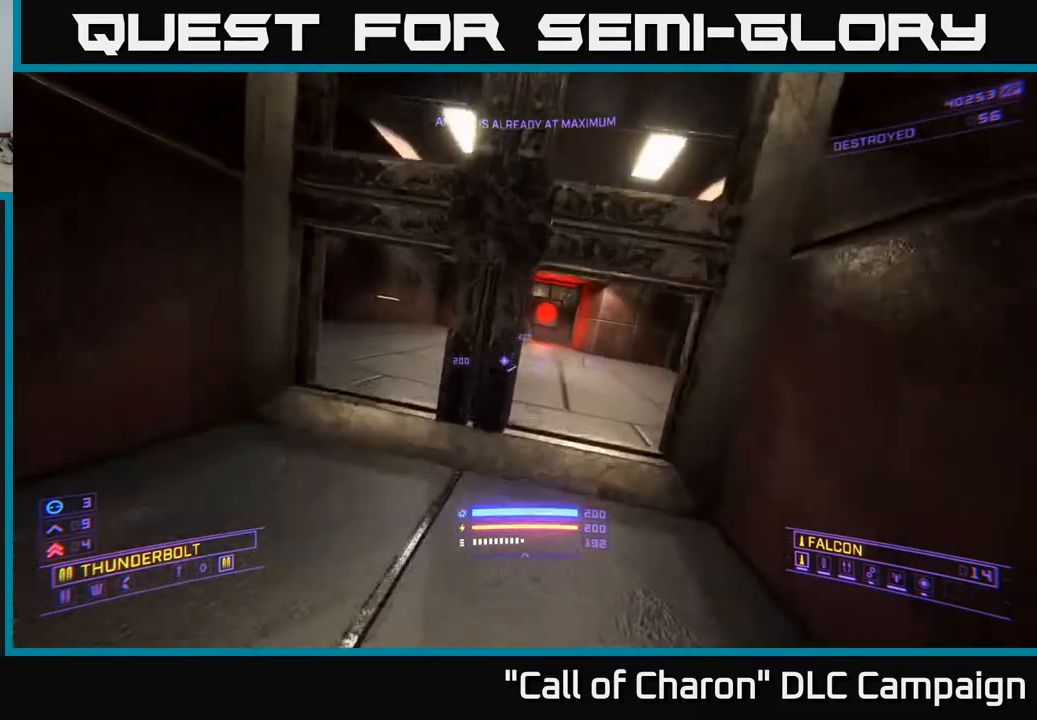
{"buttons": [], "left_stick": "center", "right_stick": "center", "events": [[17, "B", "down"], [100, "B", "up"], [100, "right_stick", "up"], [117, "left_stick", "down"], [150, "right_stick", "up-right"], [267, "left_stick", "center"], [283, "right_stick", "center"]]}
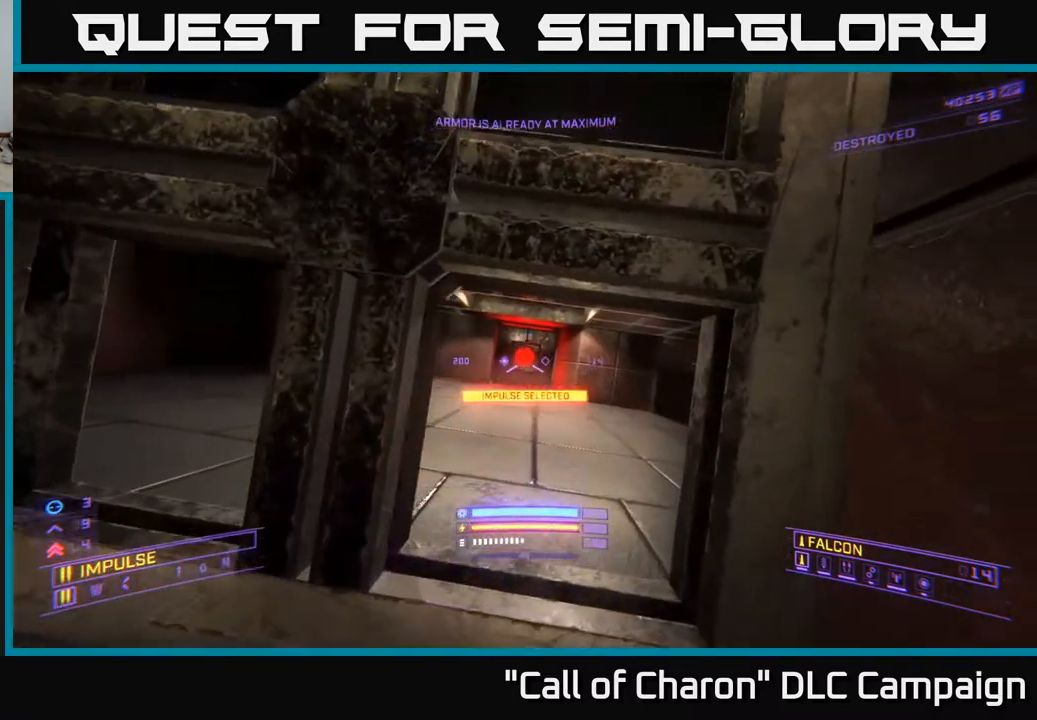
{"buttons": [], "left_stick": "down", "right_stick": "center", "events": [[183, "R2", "down"], [250, "R2", "up"], [333, "left_stick", "down"]]}
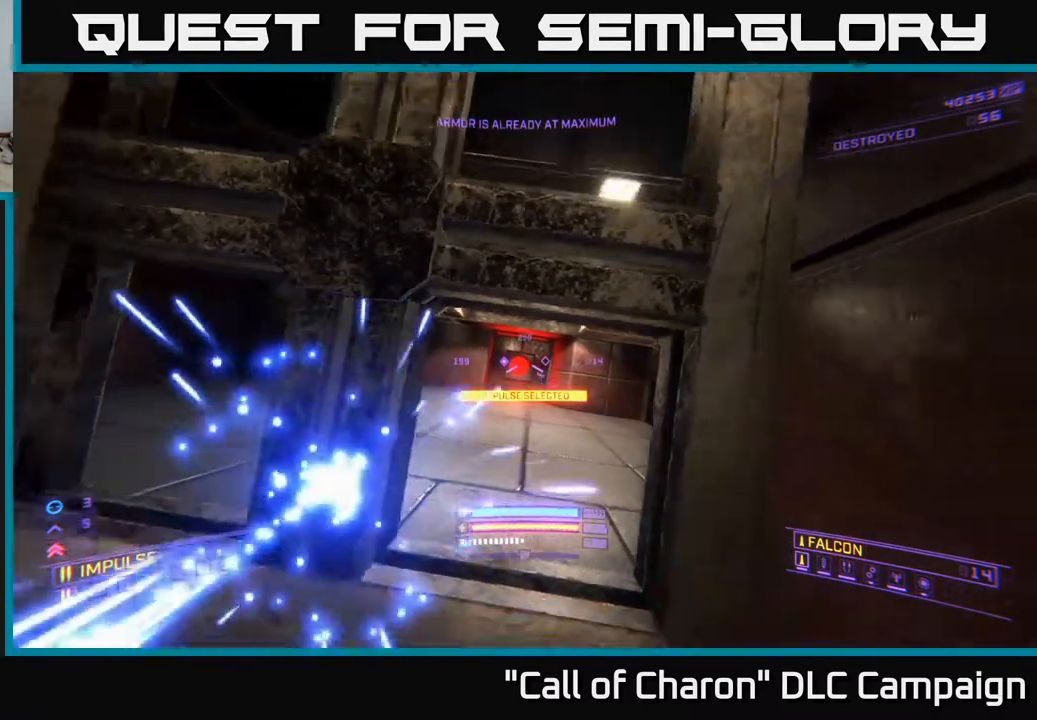
{"buttons": [], "left_stick": "down-left", "right_stick": "center", "events": [[67, "left_stick", "center"], [117, "right_stick", "left"], [200, "right_stick", "center"], [217, "left_stick", "right"], [350, "left_stick", "center"], [367, "R2", "down"], [417, "R2", "up"], [450, "left_stick", "down-left"]]}
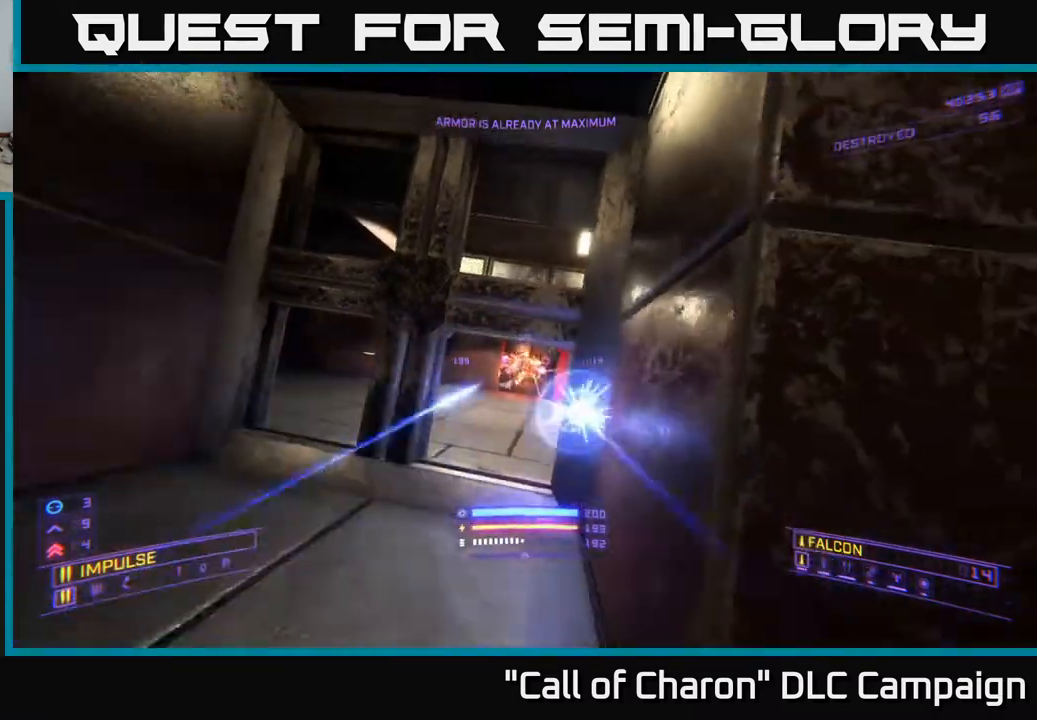
{"buttons": [], "left_stick": "down-left", "right_stick": "up-left", "events": [[167, "right_stick", "left"], [450, "right_stick", "up-left"]]}
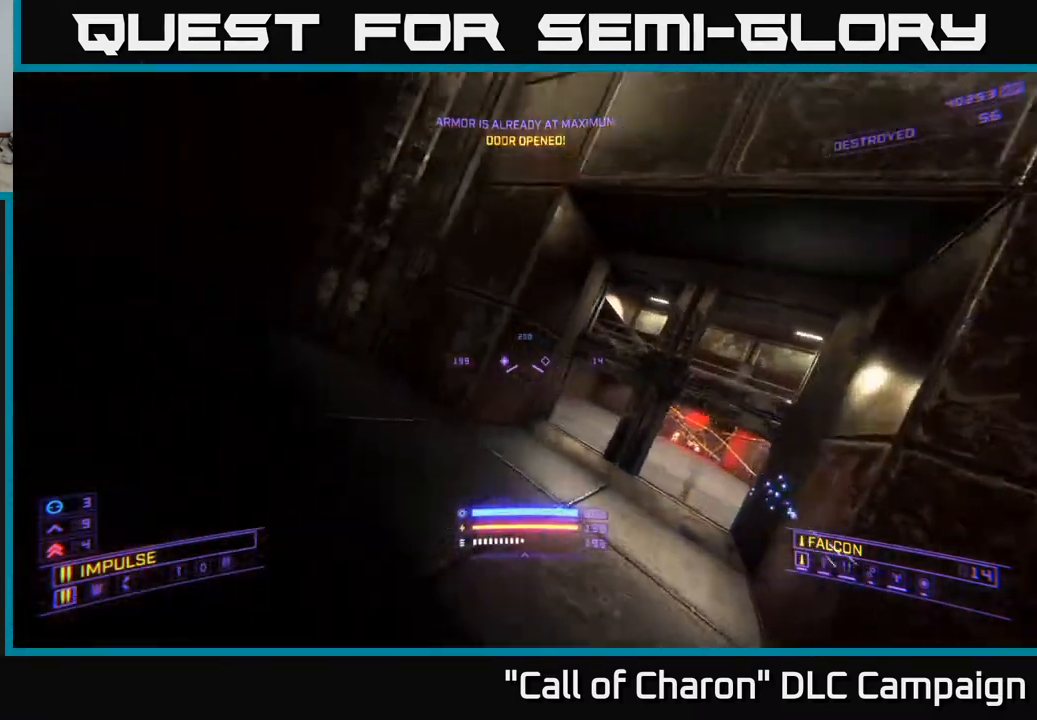
{"buttons": ["A"], "left_stick": "up", "right_stick": "down", "events": [[83, "left_stick", "left"], [183, "left_stick", "center"], [200, "A", "down"], [283, "right_stick", "center"], [450, "left_stick", "up"], [500, "right_stick", "down"]]}
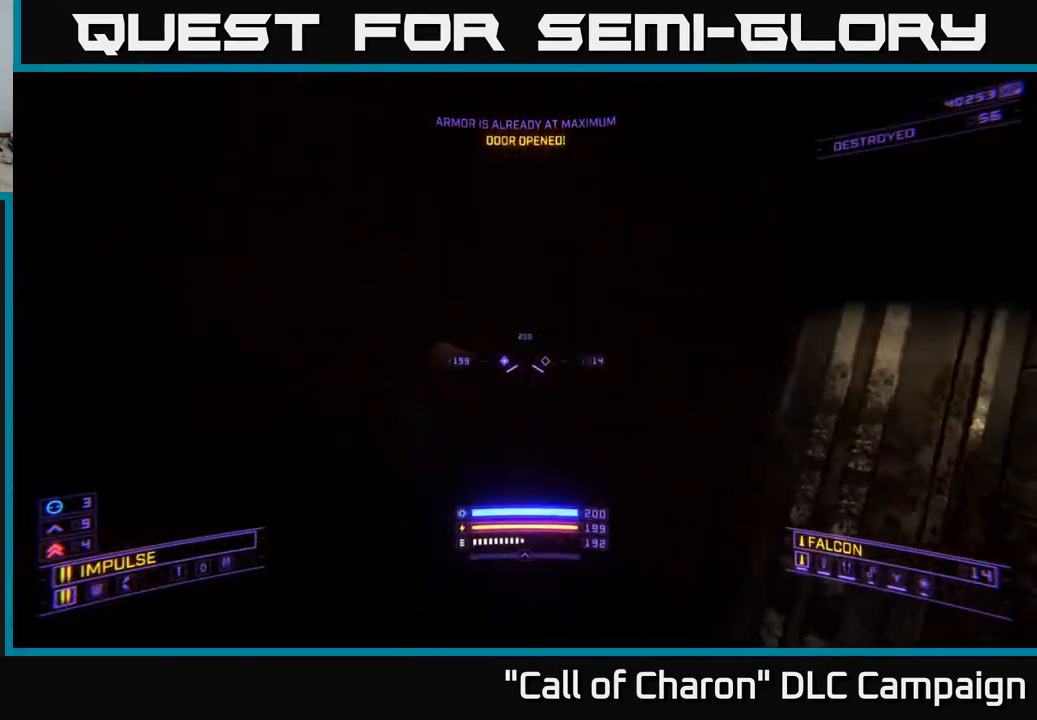
{"buttons": ["X"], "left_stick": "up", "right_stick": "down", "events": [[133, "A", "up"], [167, "right_stick", "center"], [333, "X", "down"], [333, "right_stick", "down"]]}
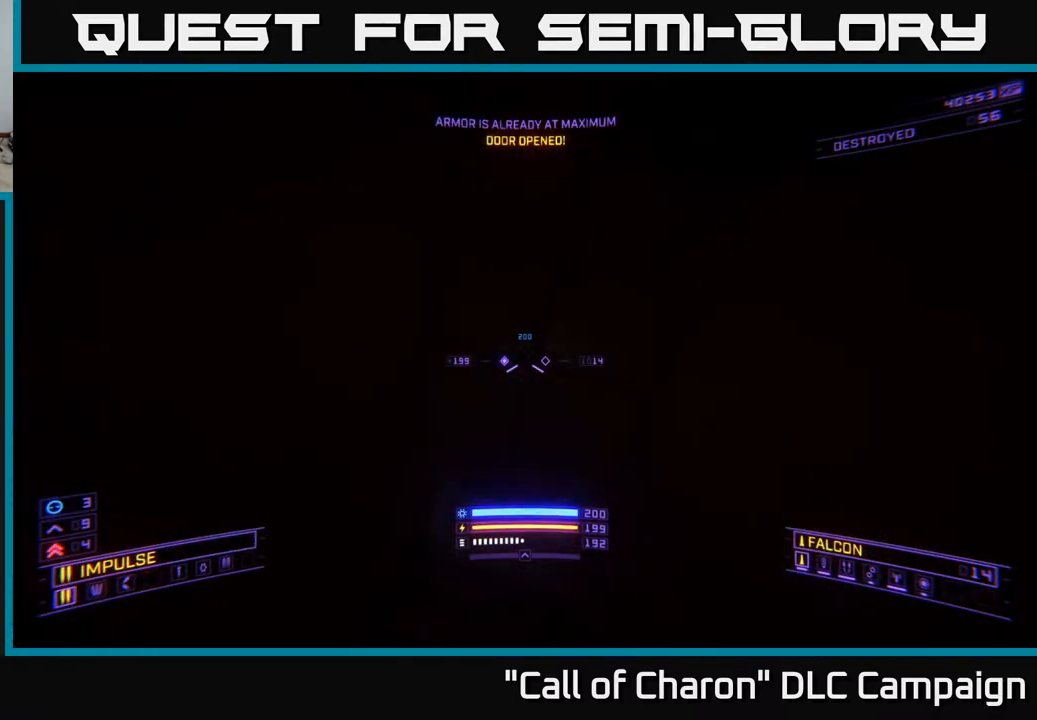
{"buttons": ["X"], "left_stick": "up", "right_stick": "down-right", "events": [[33, "right_stick", "center"], [50, "left_stick", "right"], [117, "left_stick", "down"], [200, "B", "down"], [300, "B", "up"], [317, "left_stick", "up"], [433, "right_stick", "down-right"]]}
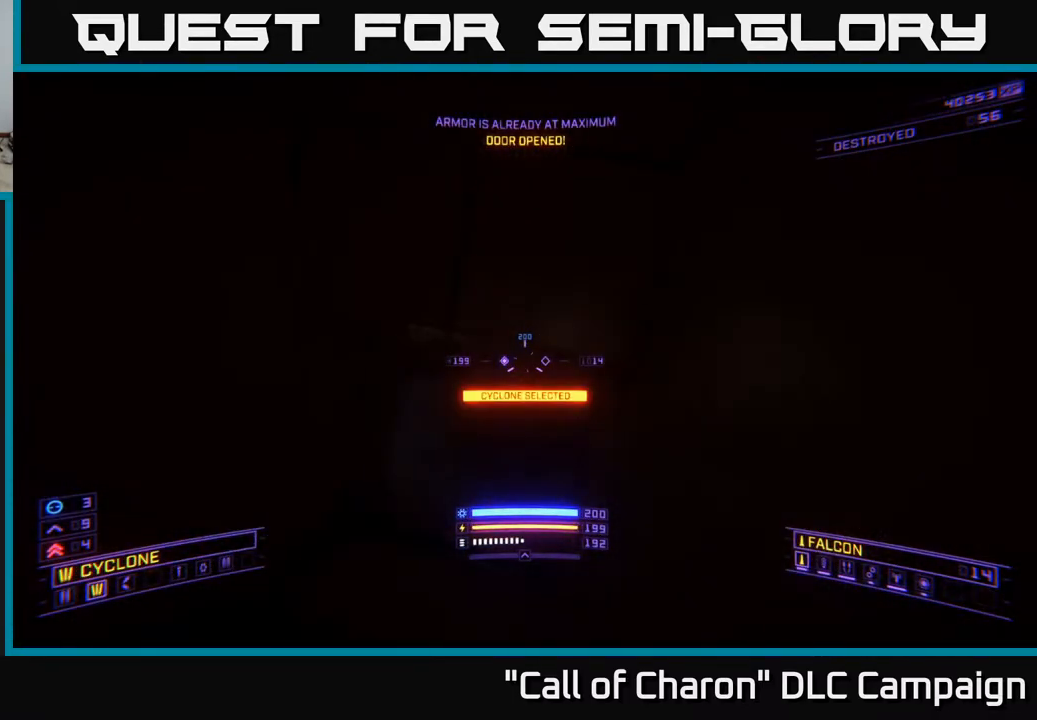
{"buttons": ["B"], "left_stick": "up", "right_stick": "right", "events": [[33, "right_stick", "center"], [50, "left_stick", "up-left"], [67, "X", "up"], [300, "left_stick", "up"], [333, "right_stick", "right"], [433, "B", "down"]]}
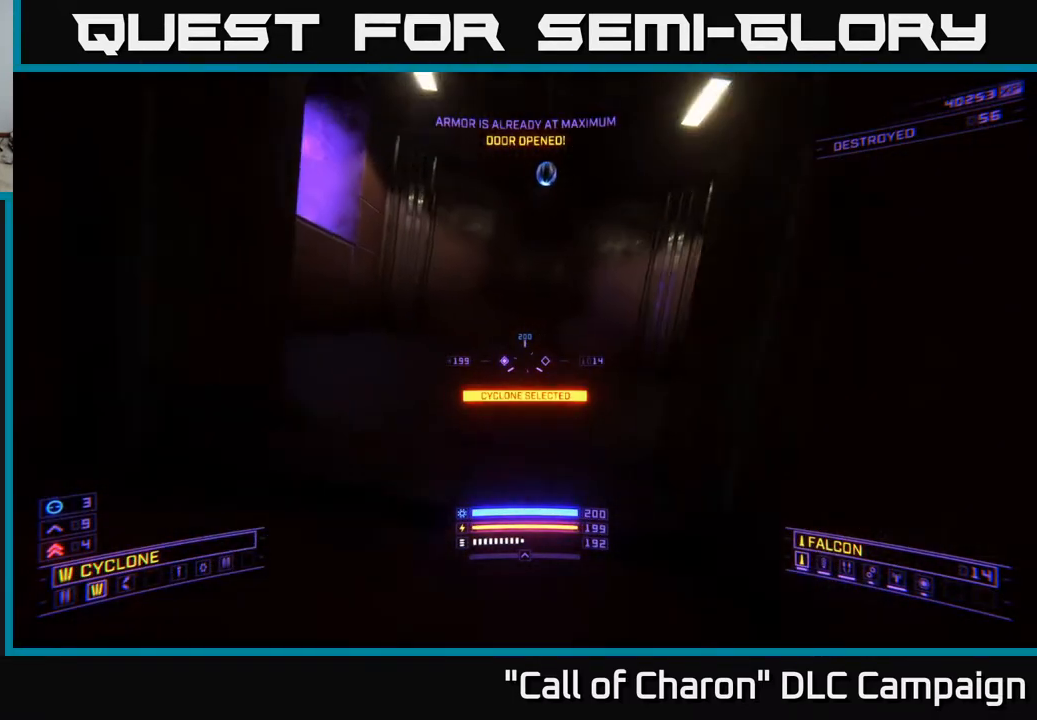
{"buttons": [], "left_stick": "center", "right_stick": "up-right", "events": [[17, "B", "up"], [100, "right_stick", "up-right"], [200, "B", "down"], [317, "B", "up"], [333, "left_stick", "center"]]}
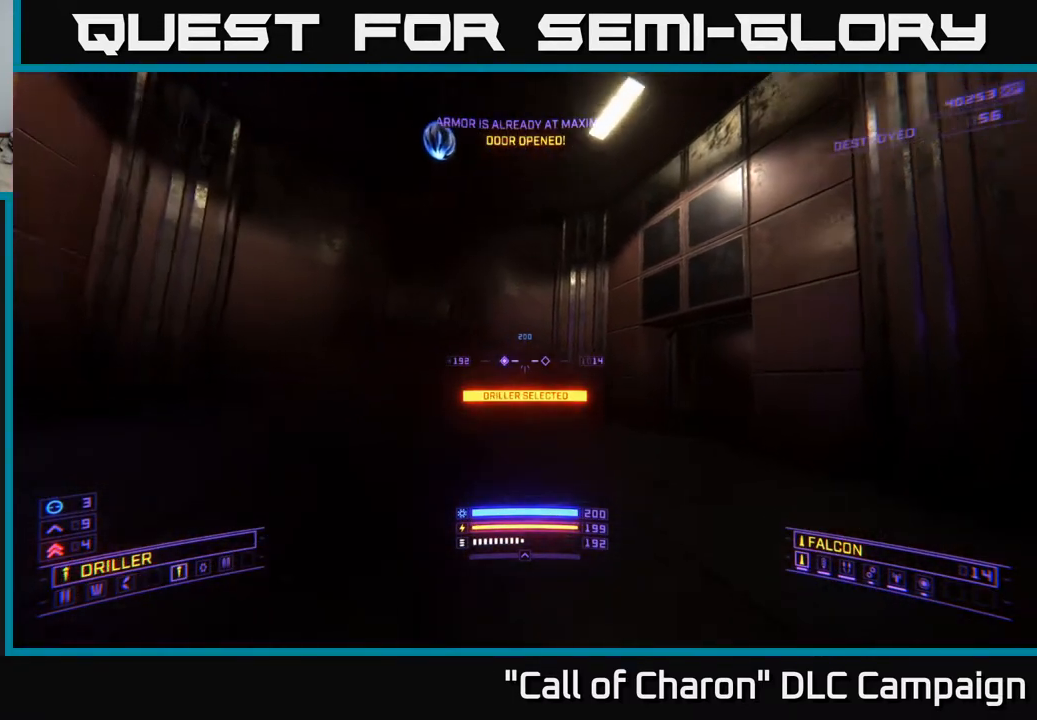
{"buttons": ["A"], "left_stick": "up-left", "right_stick": "down-right", "events": [[150, "right_stick", "right"], [200, "left_stick", "up"], [217, "A", "down"], [233, "B", "down"], [367, "B", "up"], [367, "left_stick", "up-left"], [417, "right_stick", "down-right"]]}
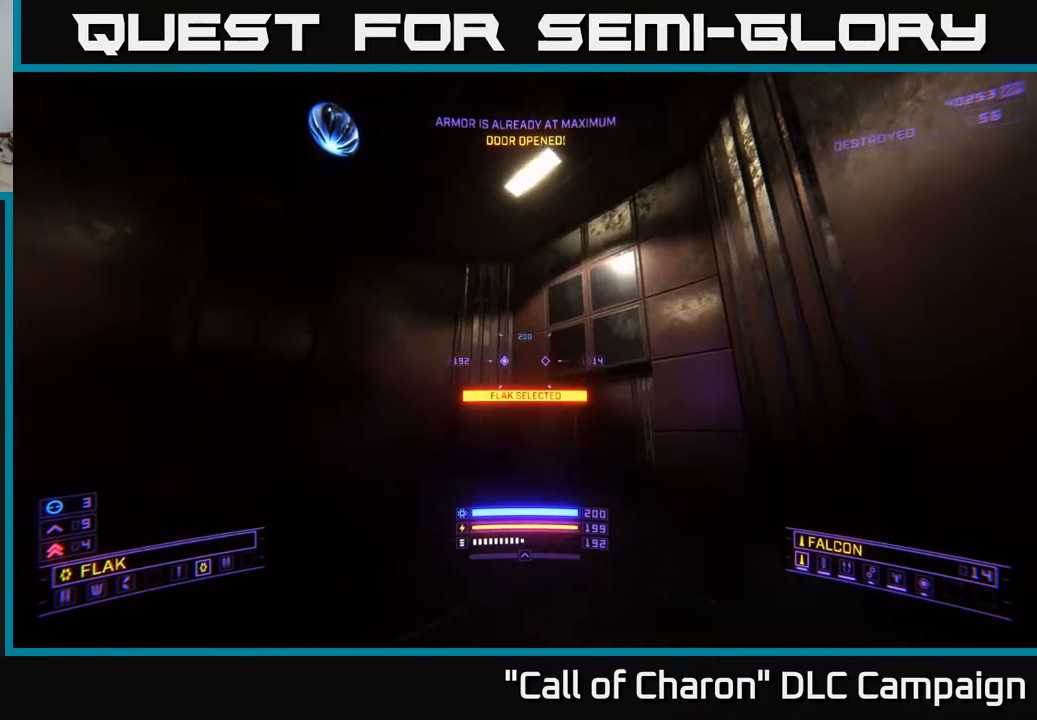
{"buttons": [], "left_stick": "up-left", "right_stick": "down-right", "events": [[33, "right_stick", "center"], [50, "A", "up"], [67, "left_stick", "center"], [133, "A", "down"], [200, "right_stick", "down-left"], [300, "A", "up"], [300, "left_stick", "up-left"], [383, "right_stick", "down-right"]]}
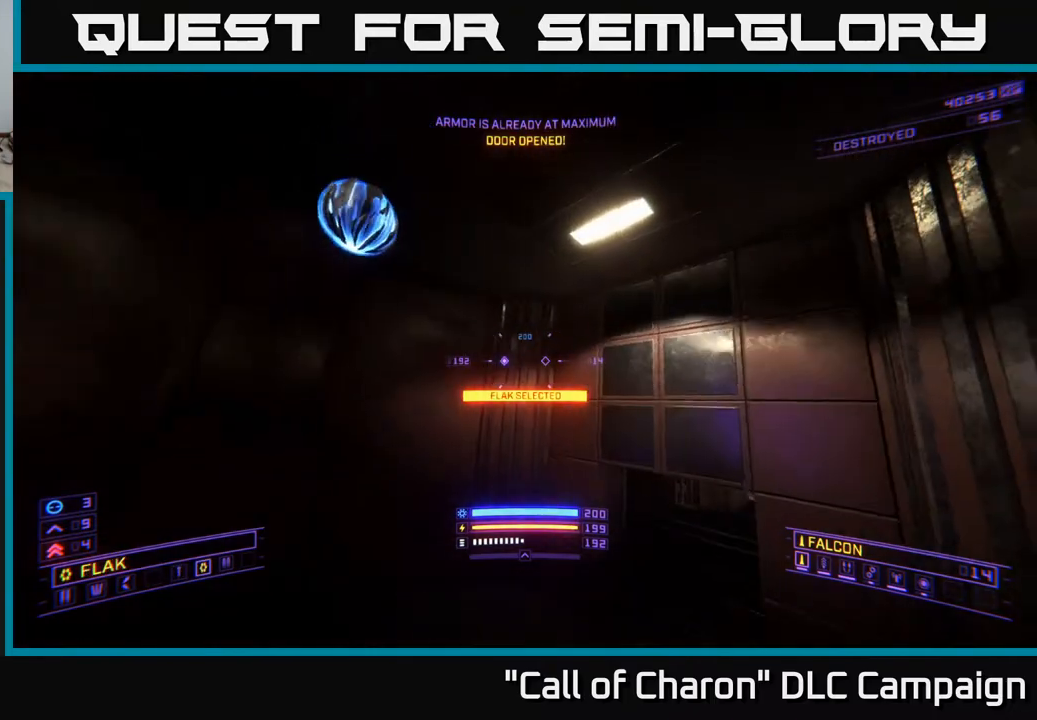
{"buttons": [], "left_stick": "up", "right_stick": "center", "events": [[17, "B", "down"], [83, "X", "down"], [133, "B", "up"], [217, "left_stick", "up"], [217, "right_stick", "right"], [400, "X", "up"], [417, "right_stick", "center"]]}
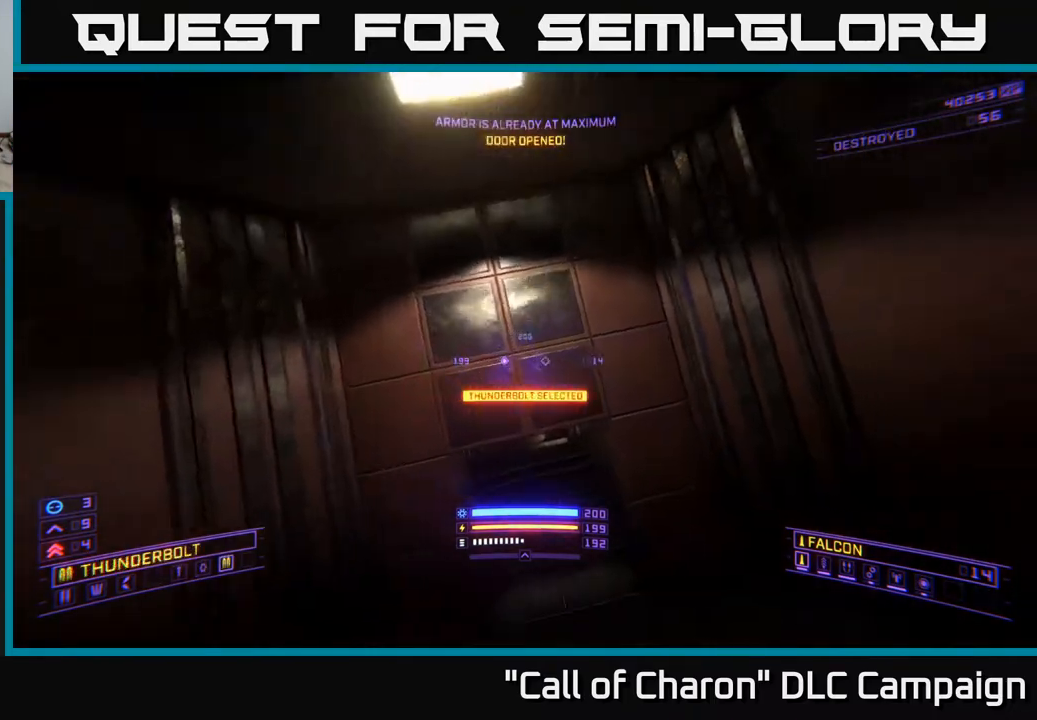
{"buttons": [], "left_stick": "up-right", "right_stick": "center", "events": [[33, "right_stick", "down-left"], [67, "X", "down"], [217, "right_stick", "center"], [267, "X", "up"], [417, "left_stick", "up-right"]]}
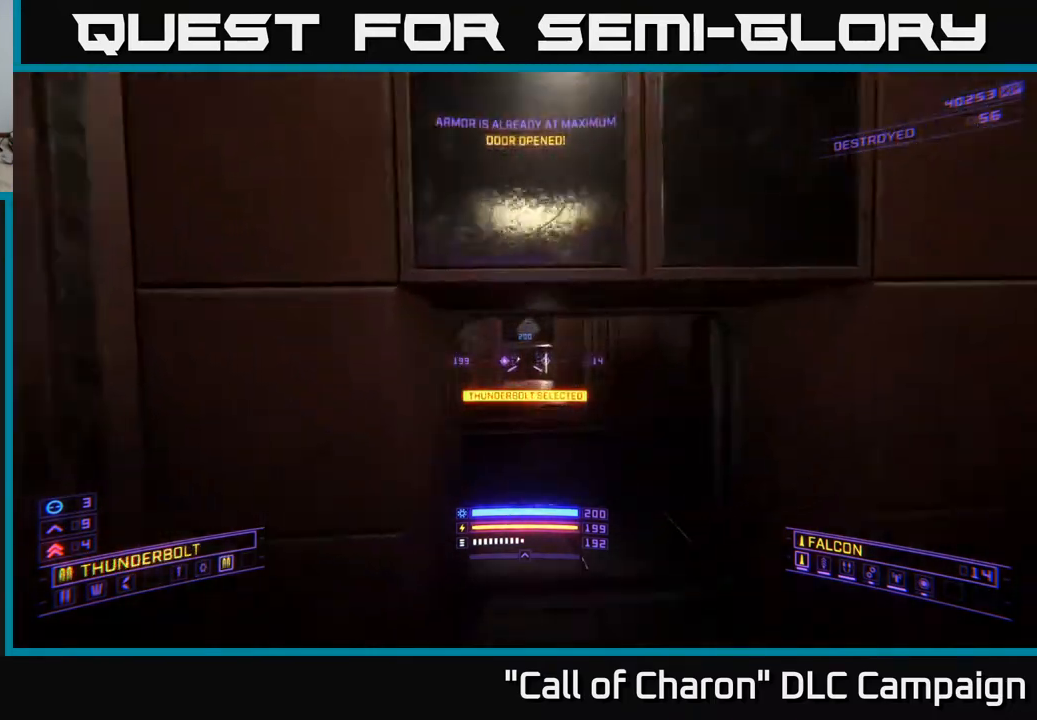
{"buttons": [], "left_stick": "up-left", "right_stick": "center", "events": [[167, "left_stick", "up-left"], [250, "left_stick", "center"], [383, "left_stick", "up-left"]]}
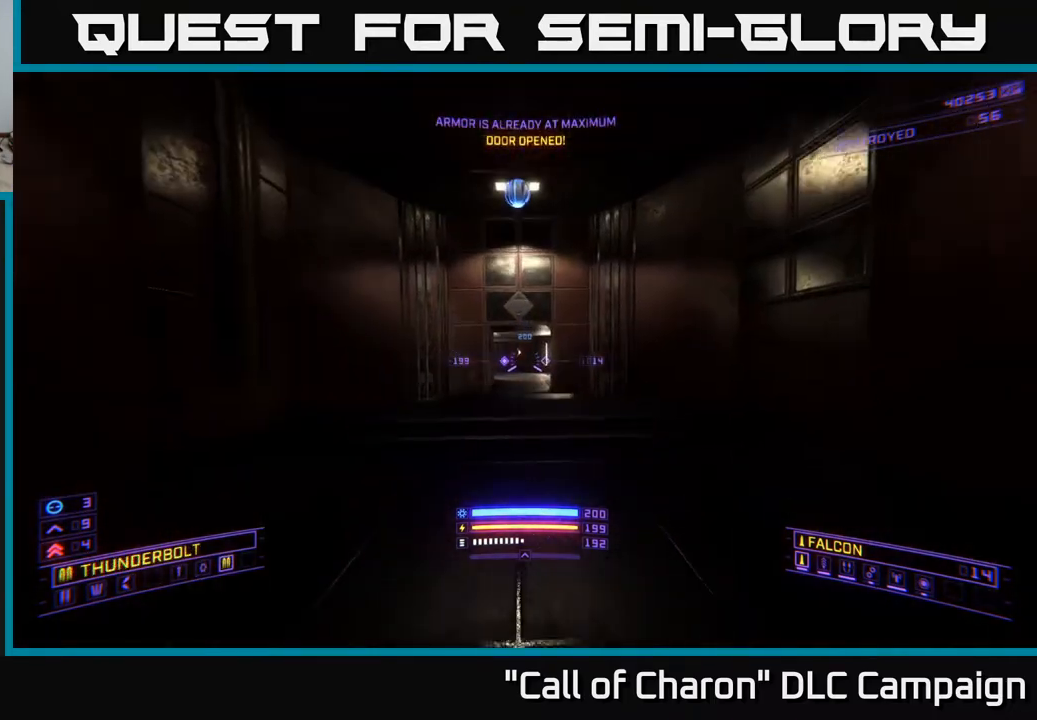
{"buttons": [], "left_stick": "up", "right_stick": "down", "events": [[17, "left_stick", "center"], [33, "right_stick", "up"], [300, "right_stick", "center"], [333, "left_stick", "up"], [417, "right_stick", "down"]]}
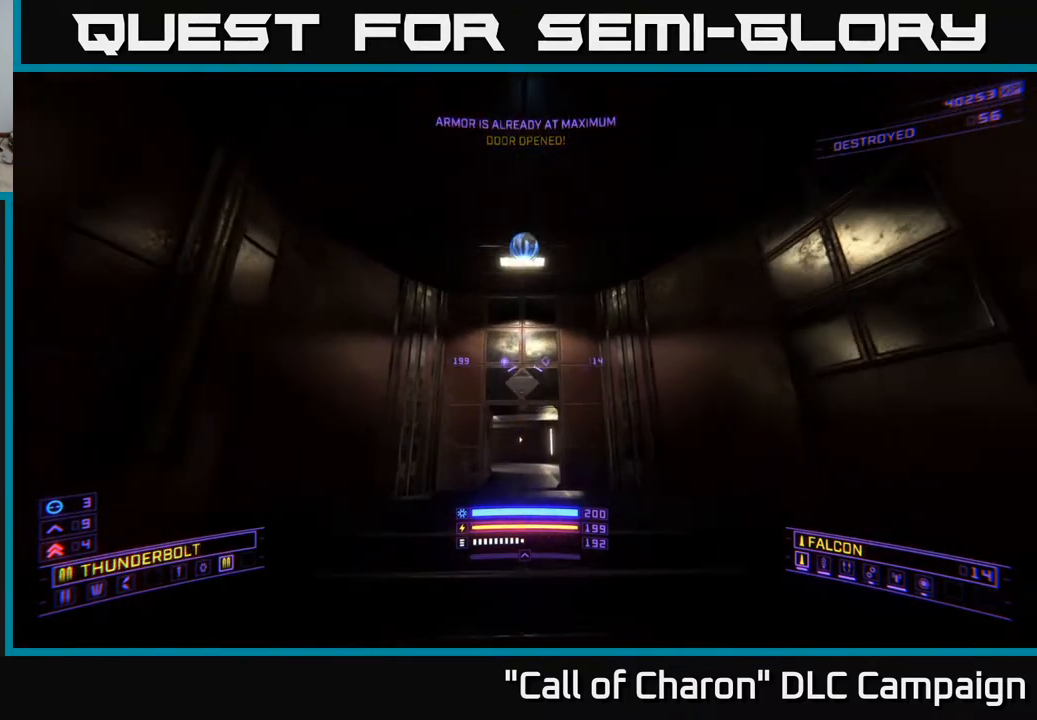
{"buttons": [], "left_stick": "up", "right_stick": "center", "events": [[150, "right_stick", "center"]]}
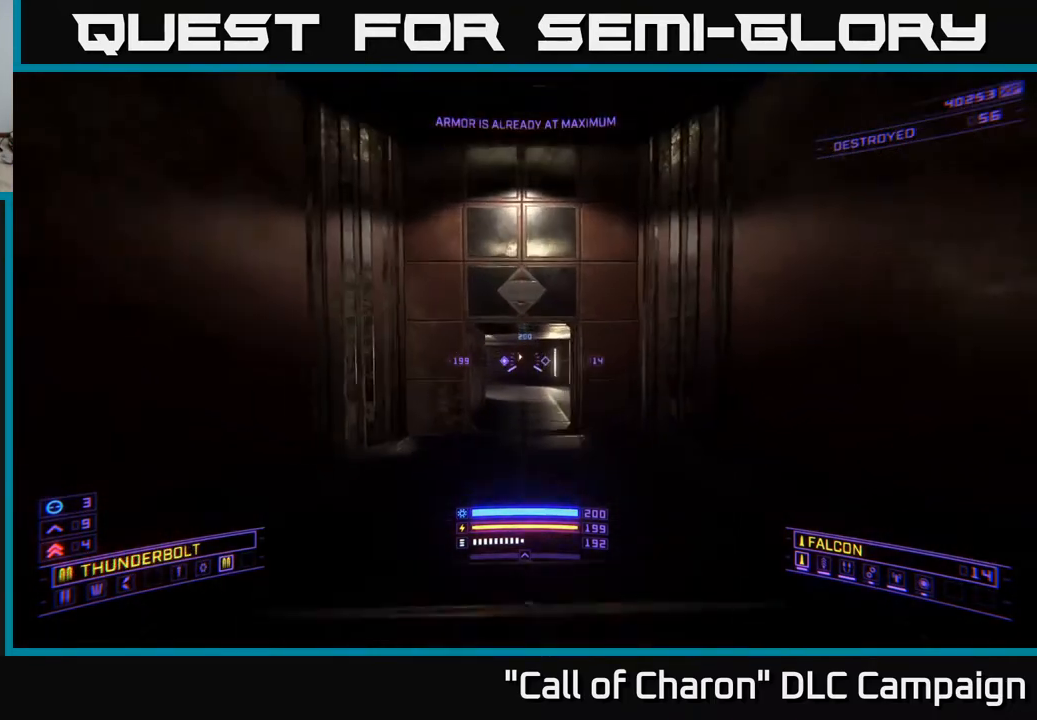
{"buttons": [], "left_stick": "up", "right_stick": "center", "events": [[167, "X", "down"], [317, "X", "up"]]}
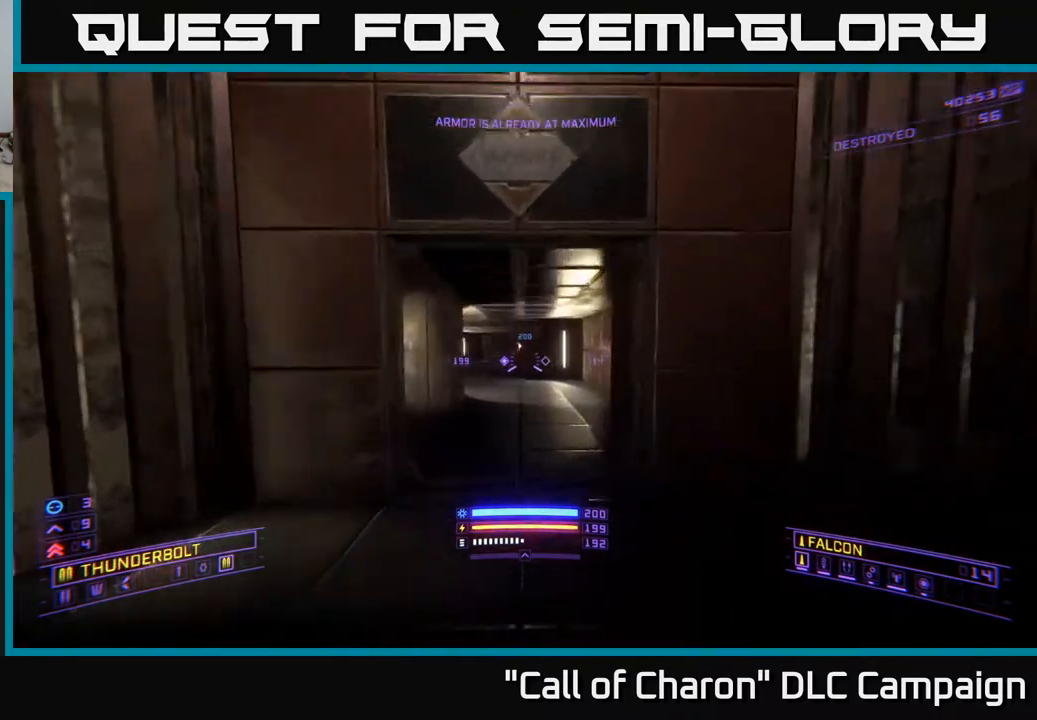
{"buttons": [], "left_stick": "up", "right_stick": "up-left", "events": [[317, "right_stick", "up-left"]]}
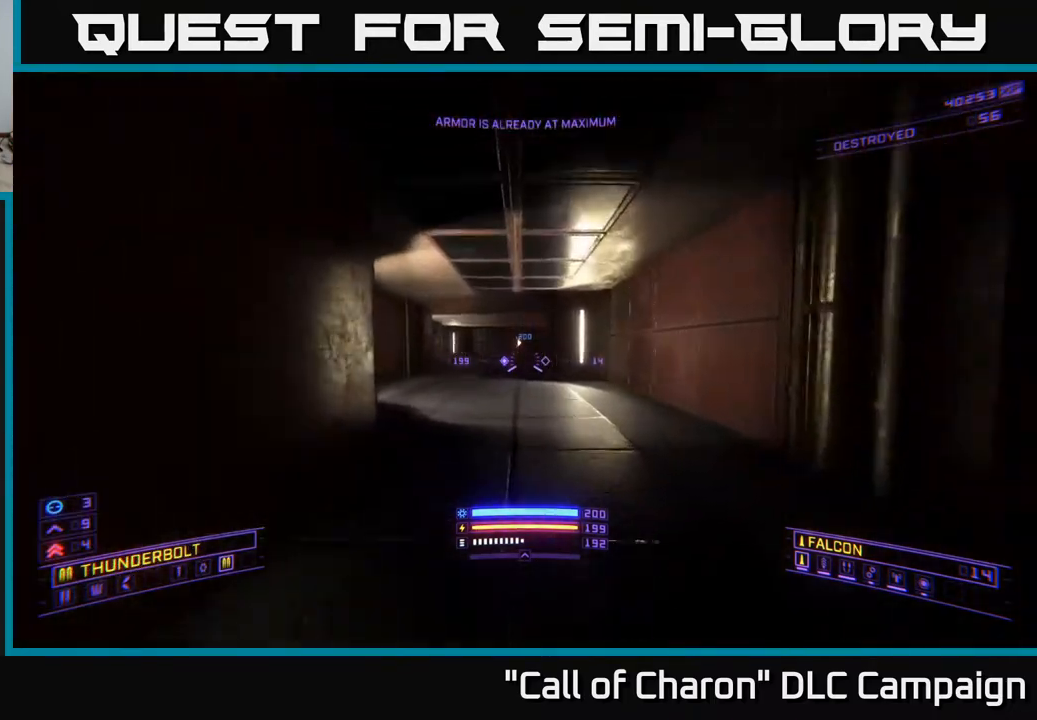
{"buttons": [], "left_stick": "up-right", "right_stick": "center", "events": [[83, "right_stick", "left"], [183, "left_stick", "up-right"], [500, "right_stick", "center"]]}
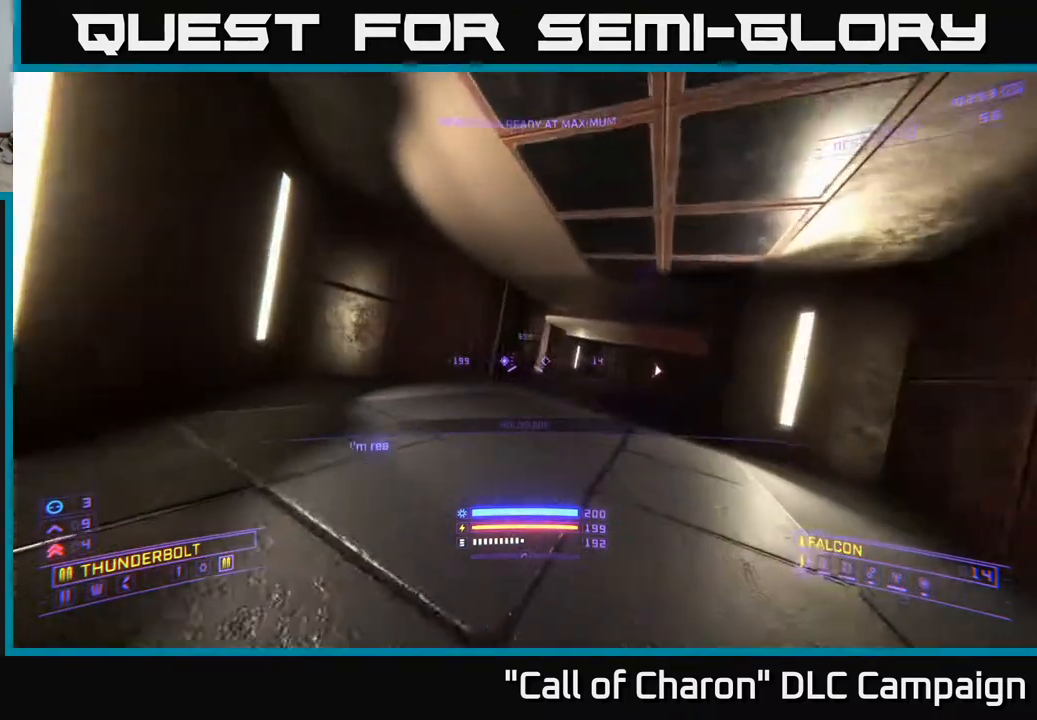
{"buttons": [], "left_stick": "up-left", "right_stick": "right", "events": [[17, "left_stick", "up"], [200, "right_stick", "right"], [300, "left_stick", "up-left"]]}
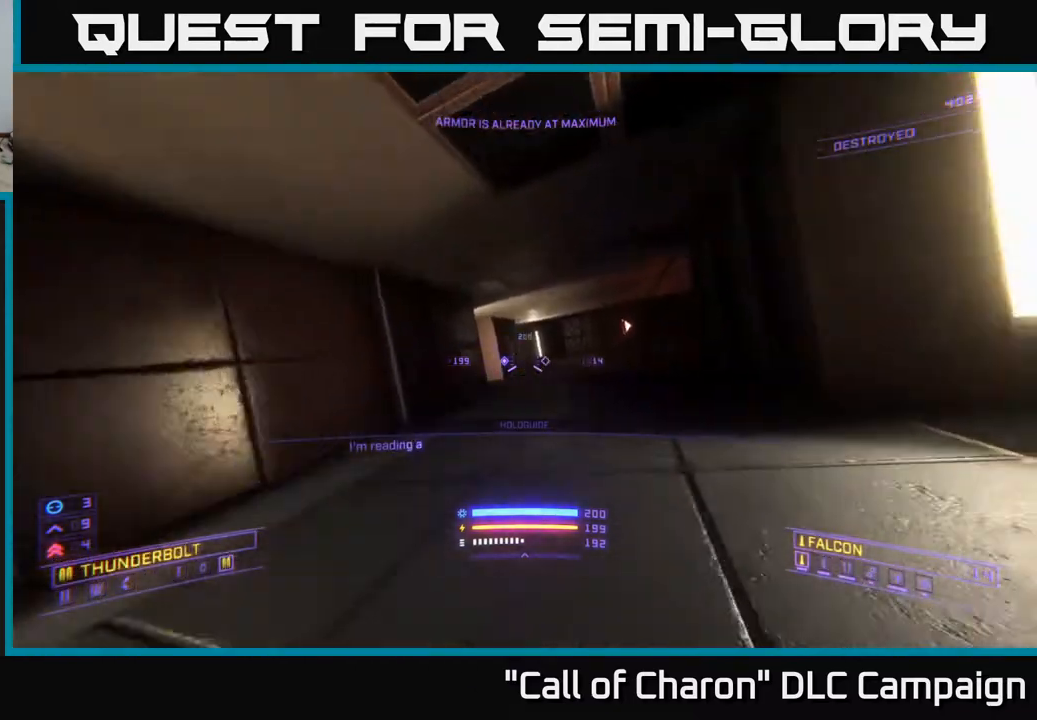
{"buttons": [], "left_stick": "up-left", "right_stick": "center", "events": [[133, "right_stick", "center"]]}
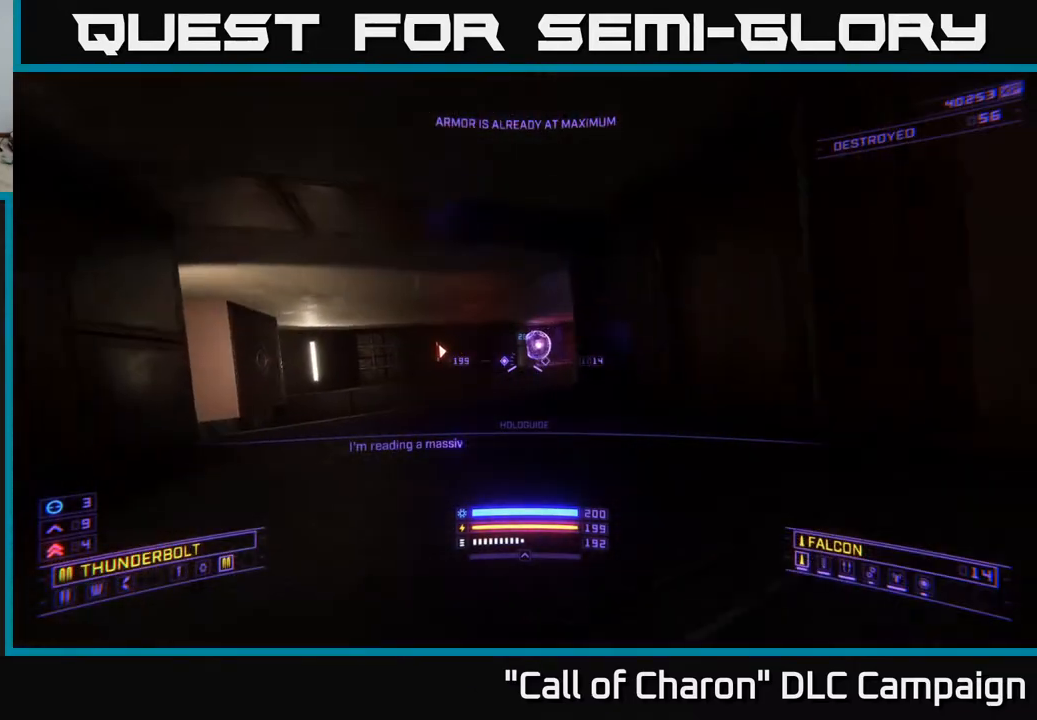
{"buttons": [], "left_stick": "up", "right_stick": "center", "events": [[217, "left_stick", "up"]]}
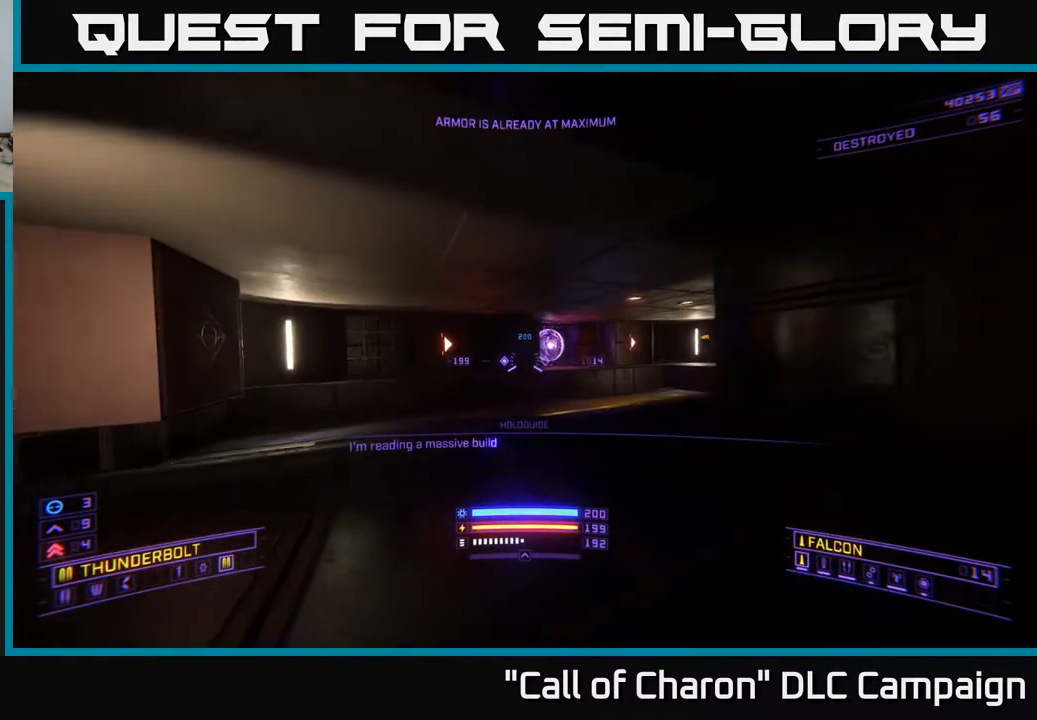
{"buttons": [], "left_stick": "center", "right_stick": "center", "events": [[17, "left_stick", "up-right"], [67, "right_stick", "right"], [183, "right_stick", "up"], [233, "right_stick", "center"], [400, "left_stick", "center"]]}